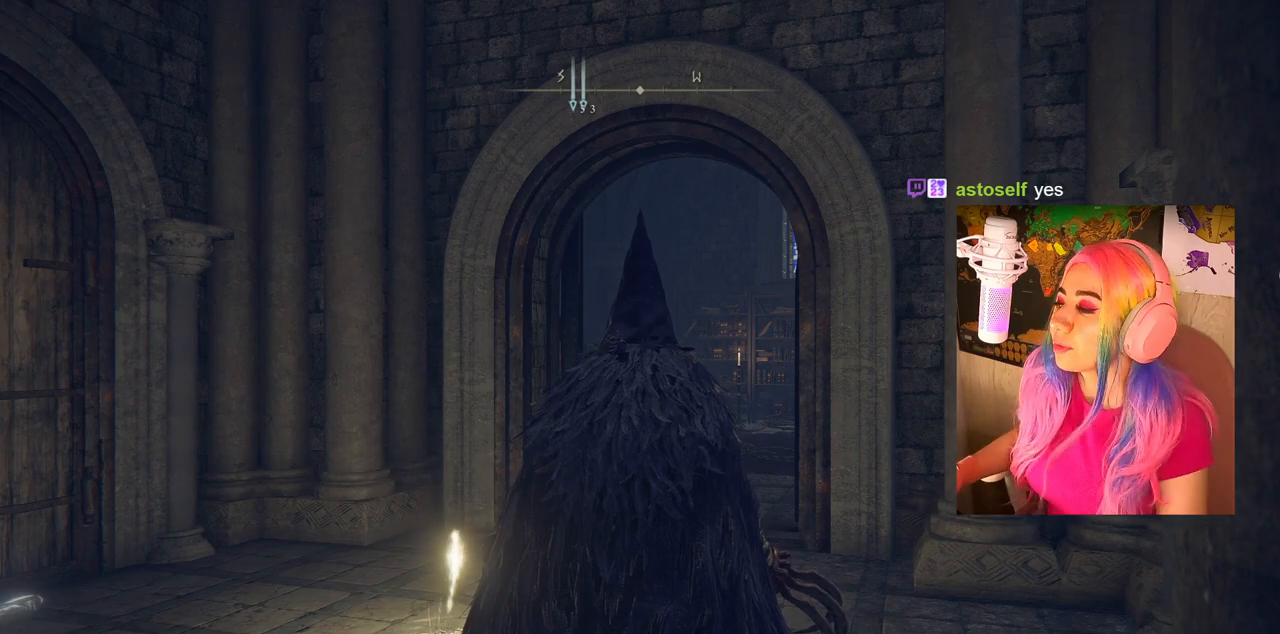
Gameplay with a controller (PlayStation layout); each line is a JSON object with the inputs held at the frame after it. "events" lists button and stick changes between this image and that frame as [ms after this image, input, new state], when the widget could be followed in between.
{"buttons": [], "left_stick": "up", "right_stick": "down-right", "events": [[317, "left_stick", "up"], [500, "right_stick", "down-right"]]}
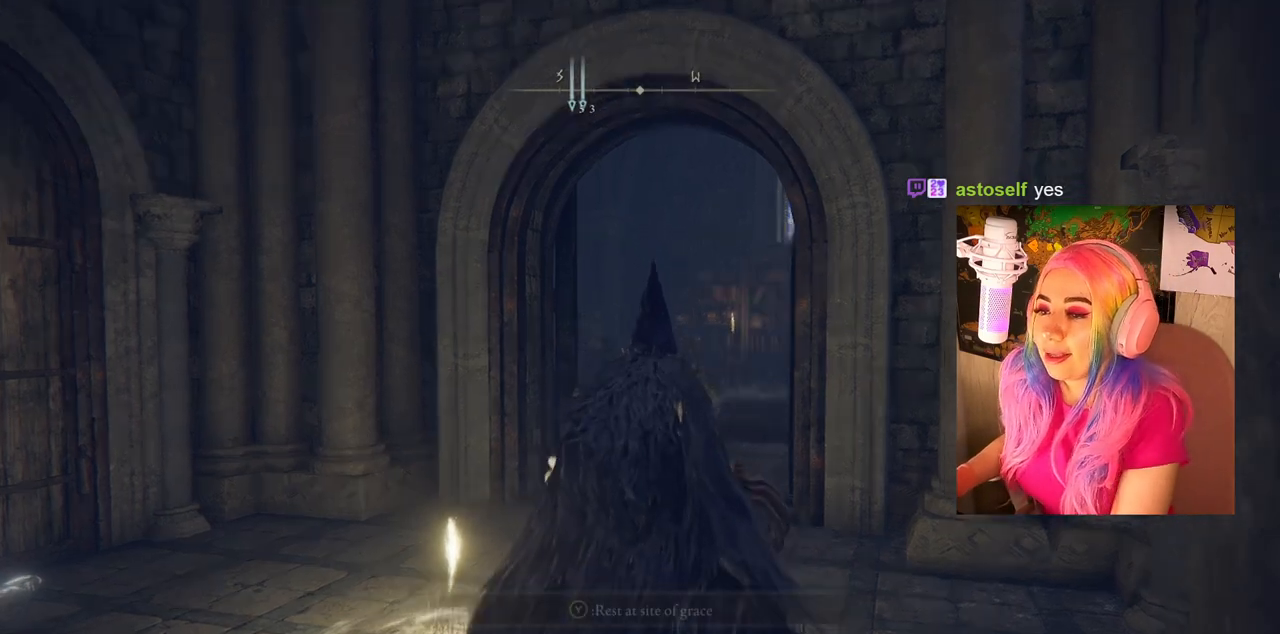
{"buttons": [], "left_stick": "up", "right_stick": "center", "events": [[200, "right_stick", "center"]]}
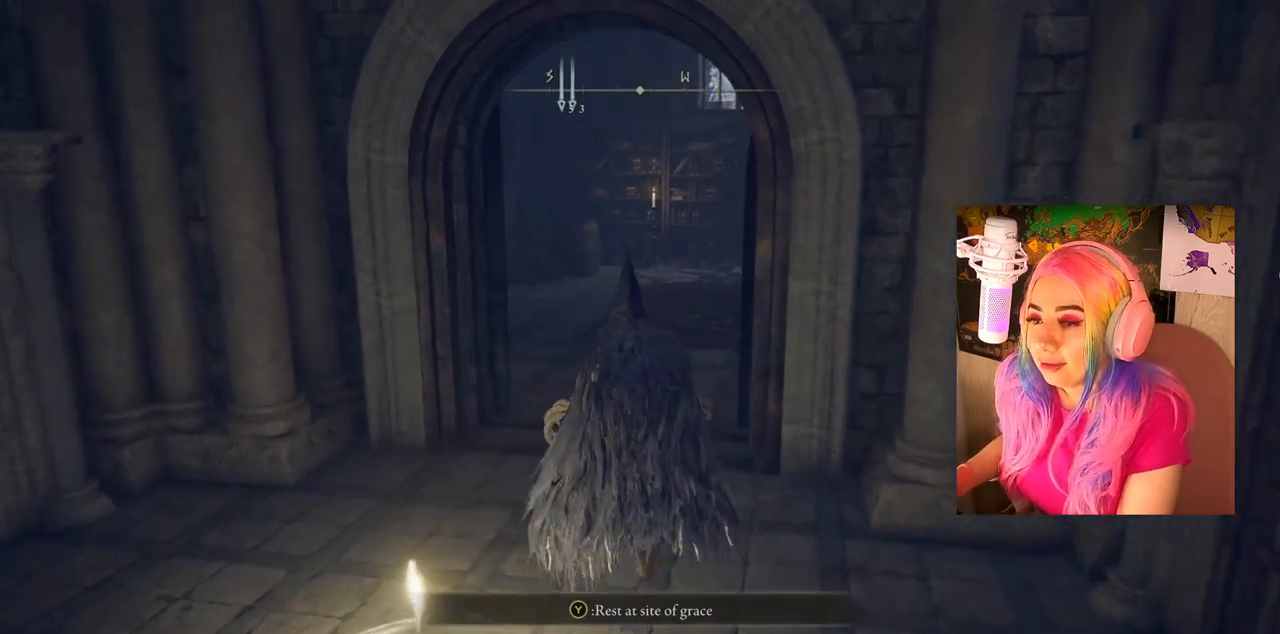
{"buttons": [], "left_stick": "up", "right_stick": "center", "events": []}
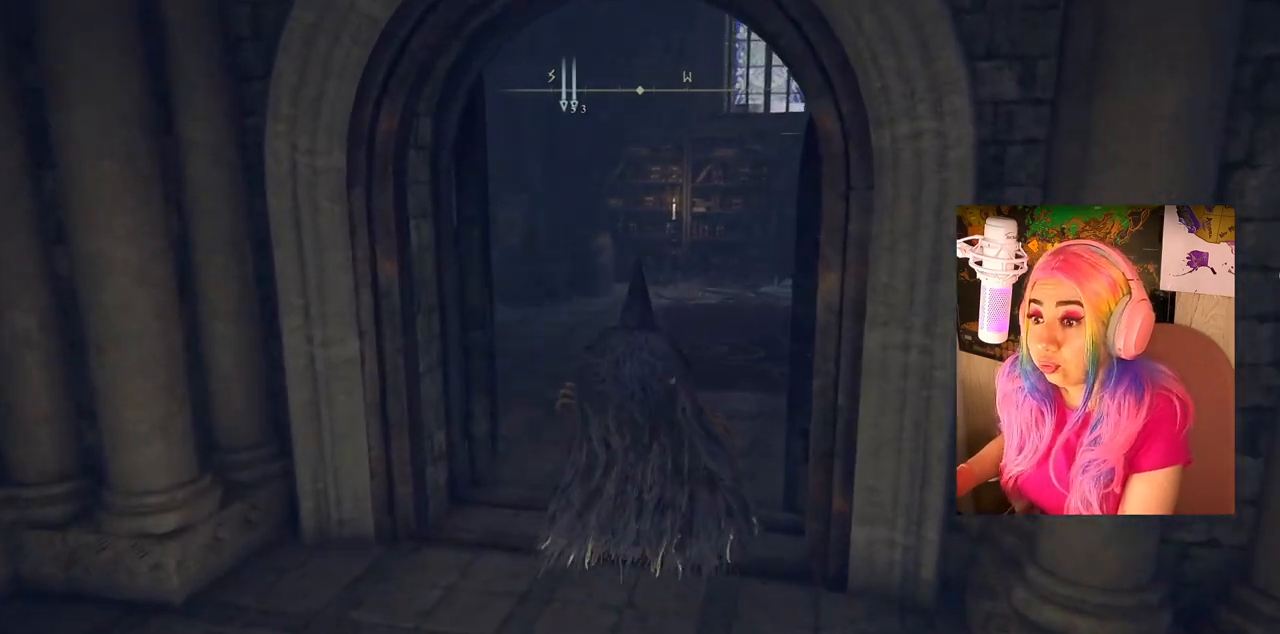
{"buttons": [], "left_stick": "up-right", "right_stick": "left", "events": [[133, "right_stick", "left"], [467, "left_stick", "up-right"]]}
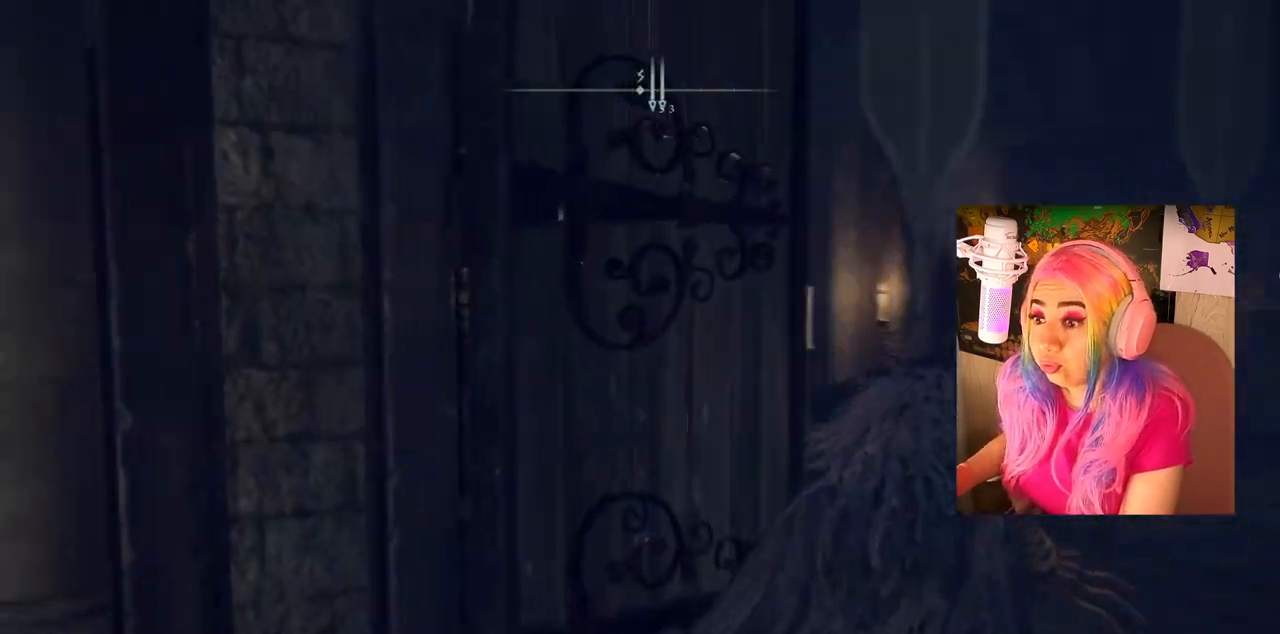
{"buttons": [], "left_stick": "up-right", "right_stick": "left", "events": [[67, "right_stick", "center"], [483, "right_stick", "left"]]}
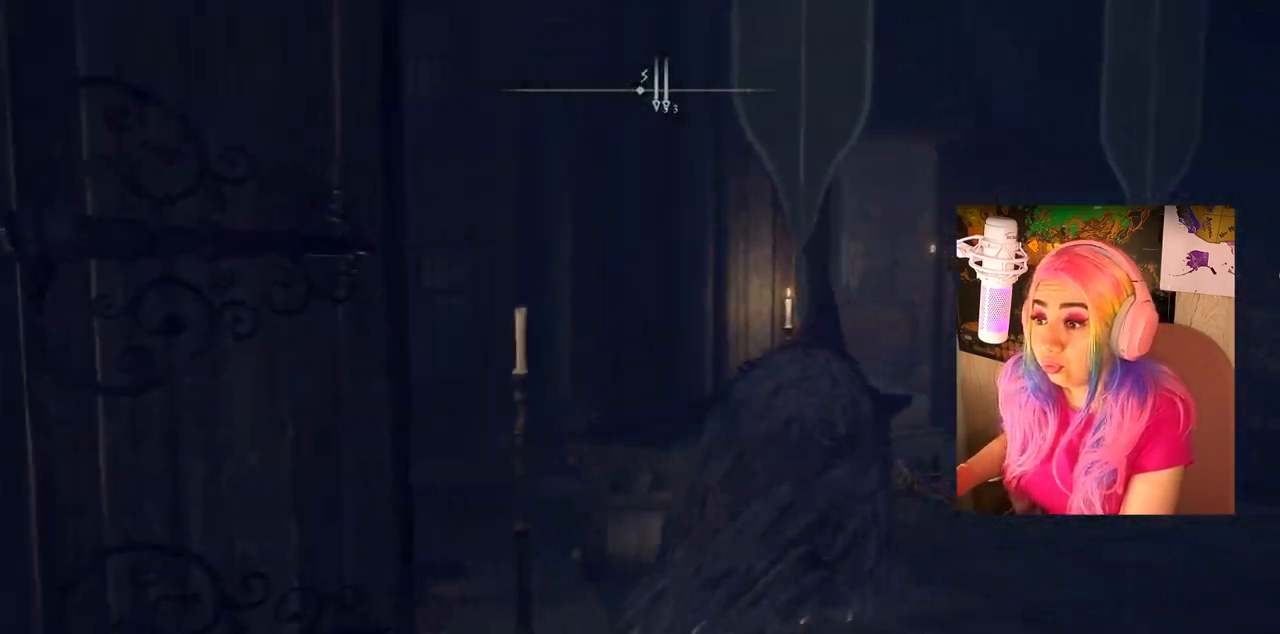
{"buttons": [], "left_stick": "up-left", "right_stick": "left", "events": [[167, "left_stick", "down-right"], [333, "left_stick", "down-left"], [500, "left_stick", "up-left"]]}
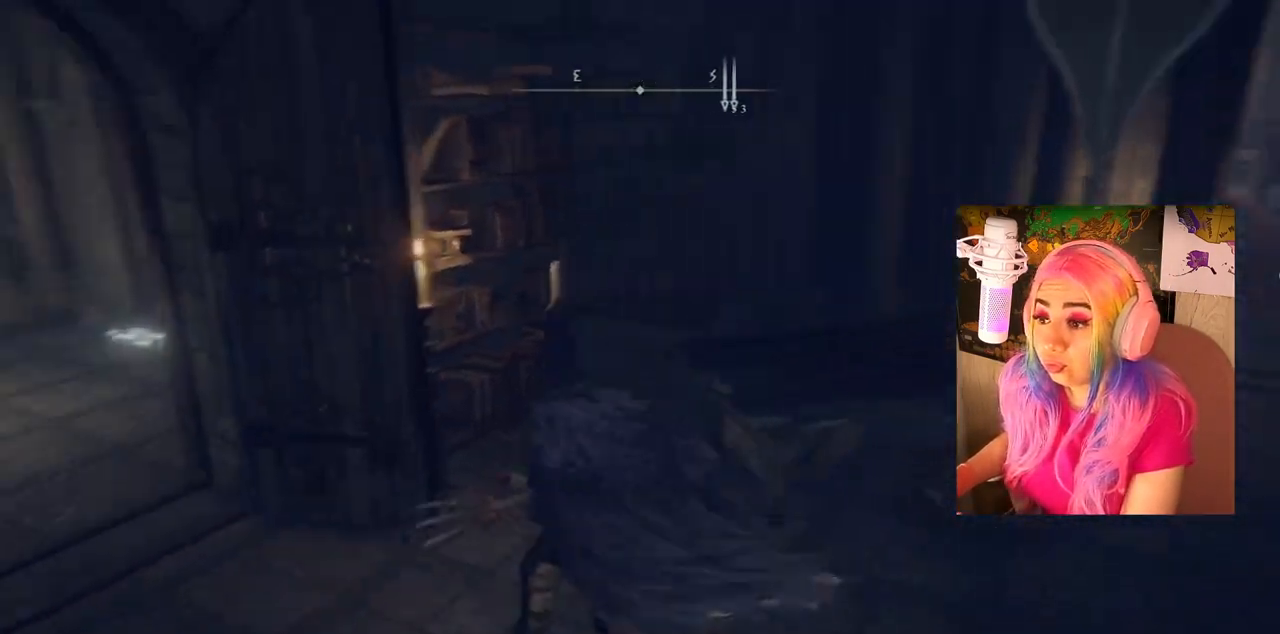
{"buttons": [], "left_stick": "up-left", "right_stick": "left", "events": [[200, "left_stick", "up-right"], [283, "left_stick", "down-right"], [350, "left_stick", "down-left"], [467, "left_stick", "up-left"]]}
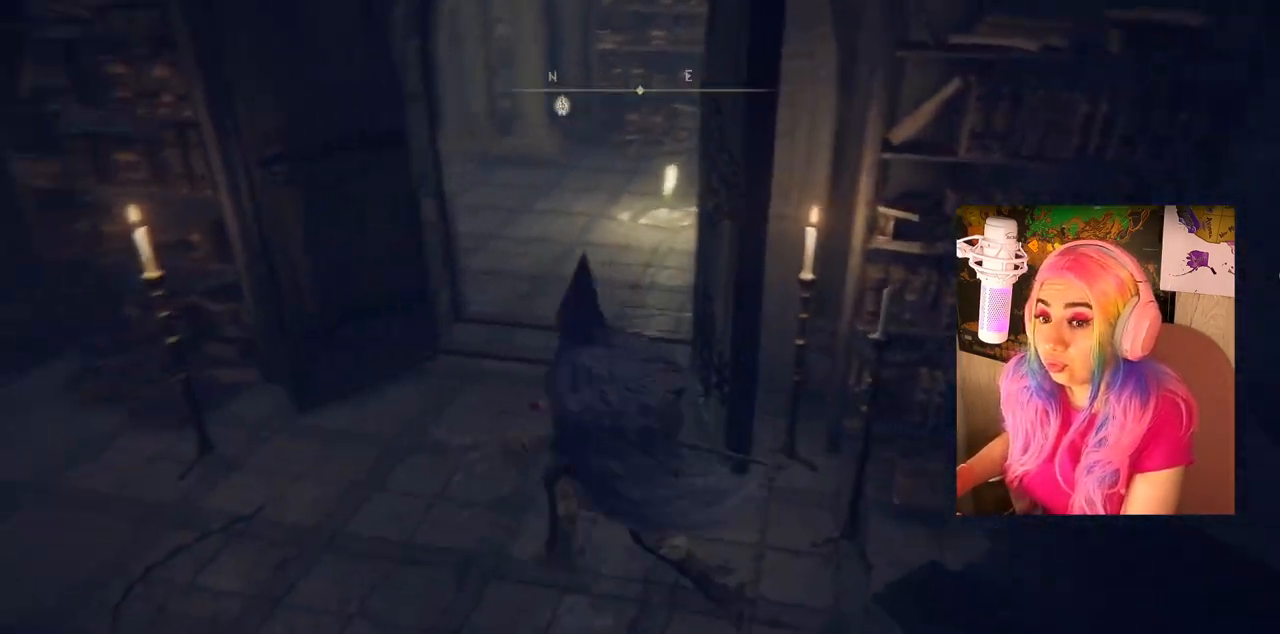
{"buttons": [], "left_stick": "up-left", "right_stick": "right", "events": [[100, "left_stick", "up"], [150, "right_stick", "center"], [250, "left_stick", "right"], [333, "left_stick", "down"], [333, "right_stick", "right"], [450, "left_stick", "up-left"]]}
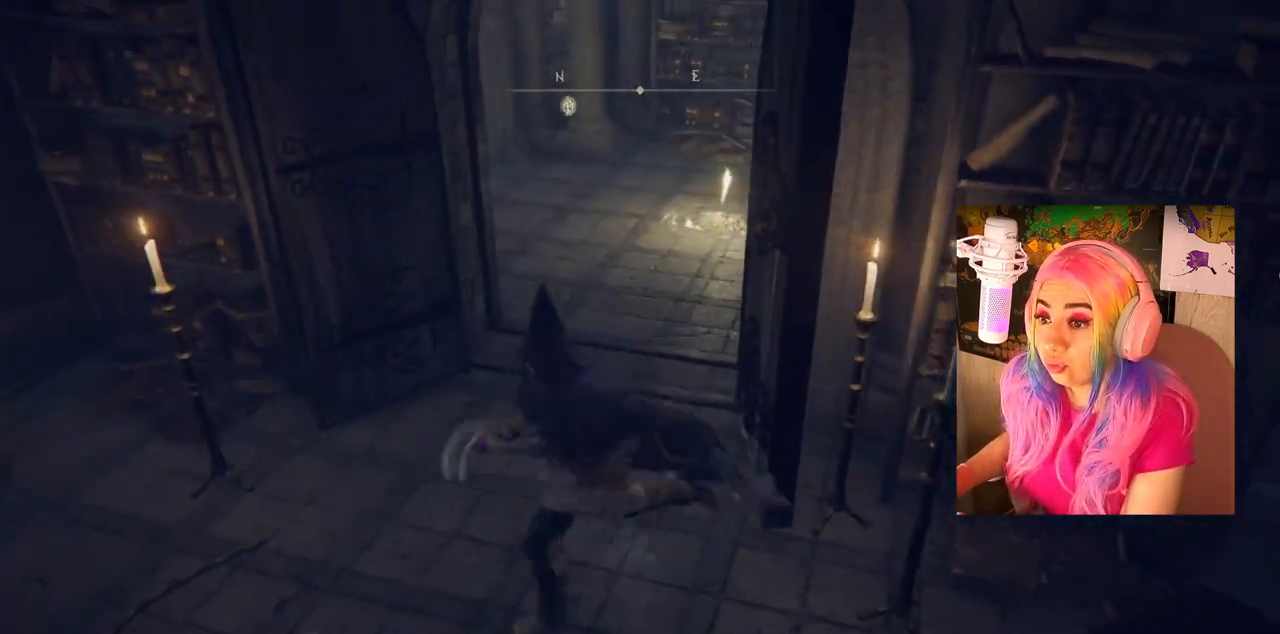
{"buttons": [], "left_stick": "up-left", "right_stick": "right", "events": [[17, "right_stick", "down-right"], [133, "right_stick", "center"], [150, "left_stick", "up-right"], [250, "left_stick", "down-right"], [350, "left_stick", "down-left"], [417, "left_stick", "up-left"], [483, "right_stick", "right"]]}
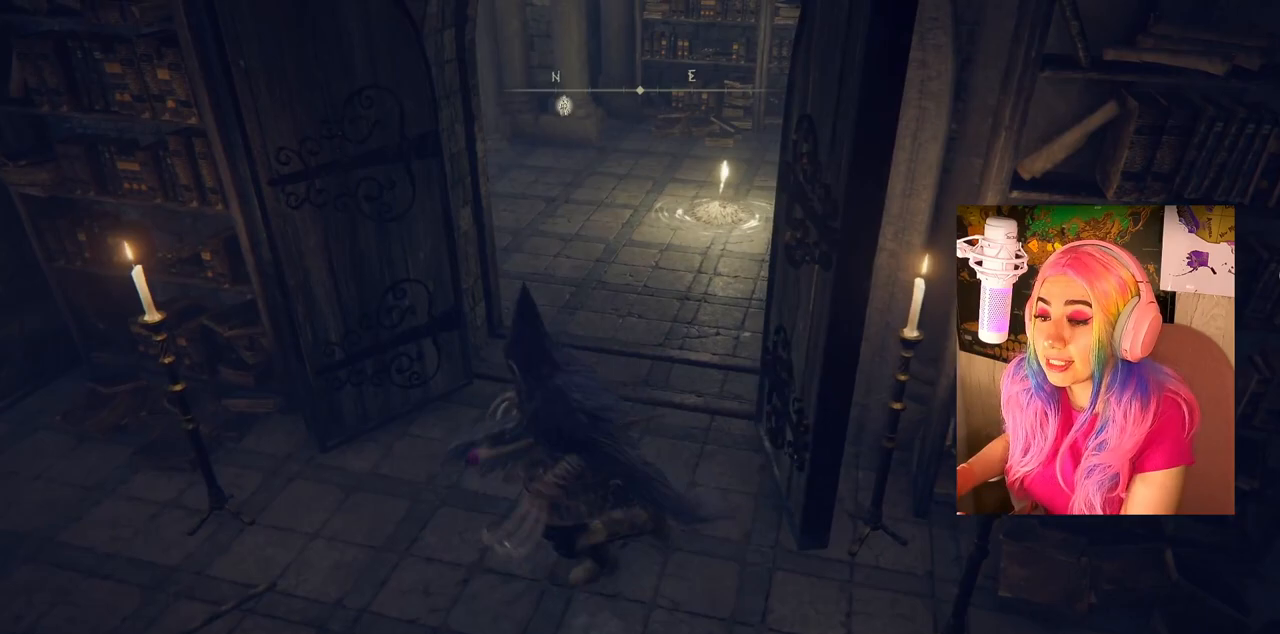
{"buttons": [], "left_stick": "down-left", "right_stick": "right", "events": [[50, "left_stick", "up"], [117, "right_stick", "center"], [150, "left_stick", "right"], [200, "left_stick", "down-right"], [250, "right_stick", "right"], [367, "left_stick", "down-left"]]}
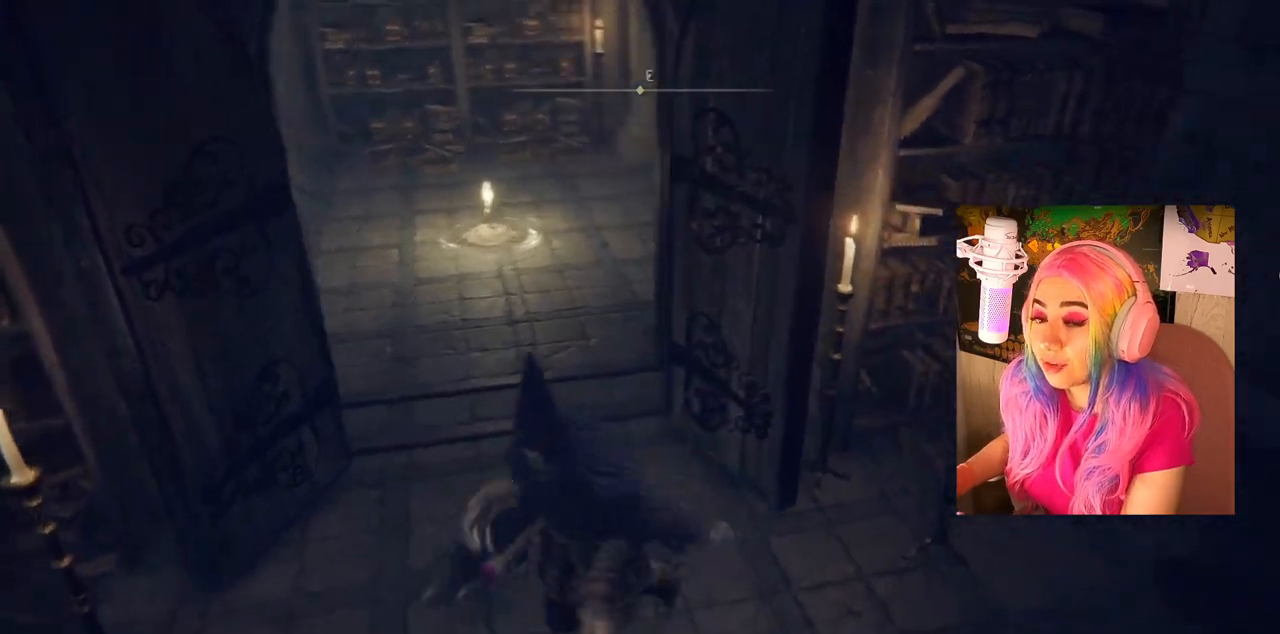
{"buttons": [], "left_stick": "down-right", "right_stick": "right", "events": [[67, "left_stick", "up-left"], [117, "left_stick", "up-right"], [350, "left_stick", "down-right"]]}
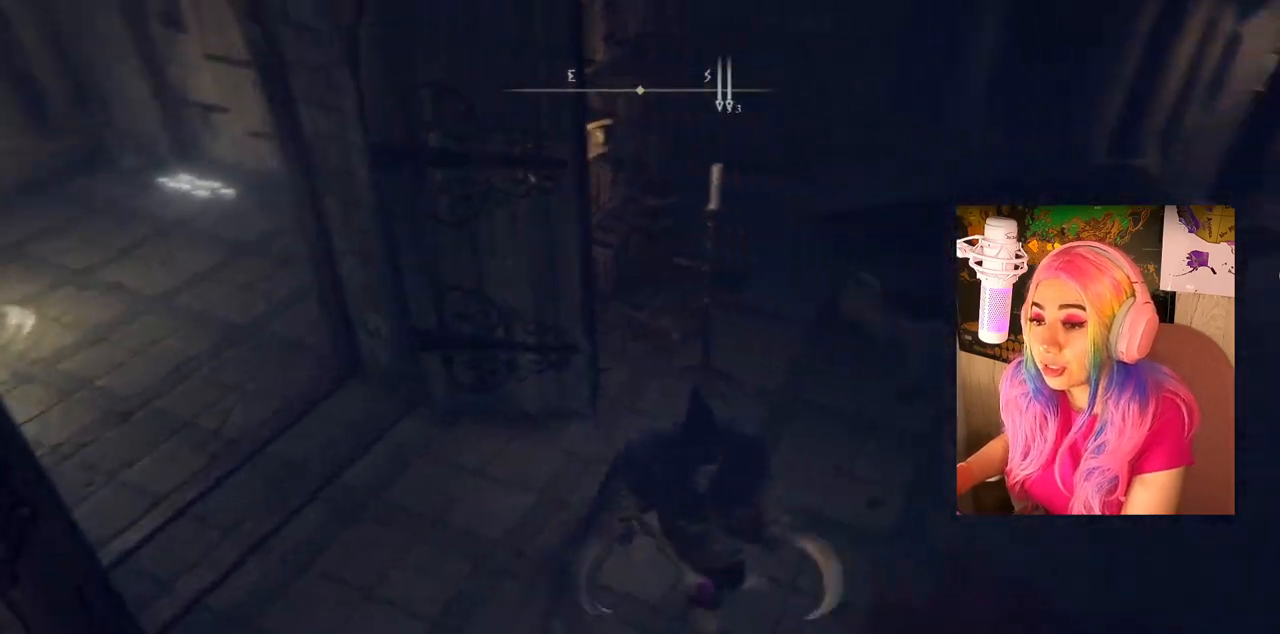
{"buttons": [], "left_stick": "up-left", "right_stick": "down-right", "events": [[67, "left_stick", "down-left"], [83, "right_stick", "center"], [183, "left_stick", "up-right"], [317, "right_stick", "down"], [367, "left_stick", "up-left"], [400, "right_stick", "down-right"]]}
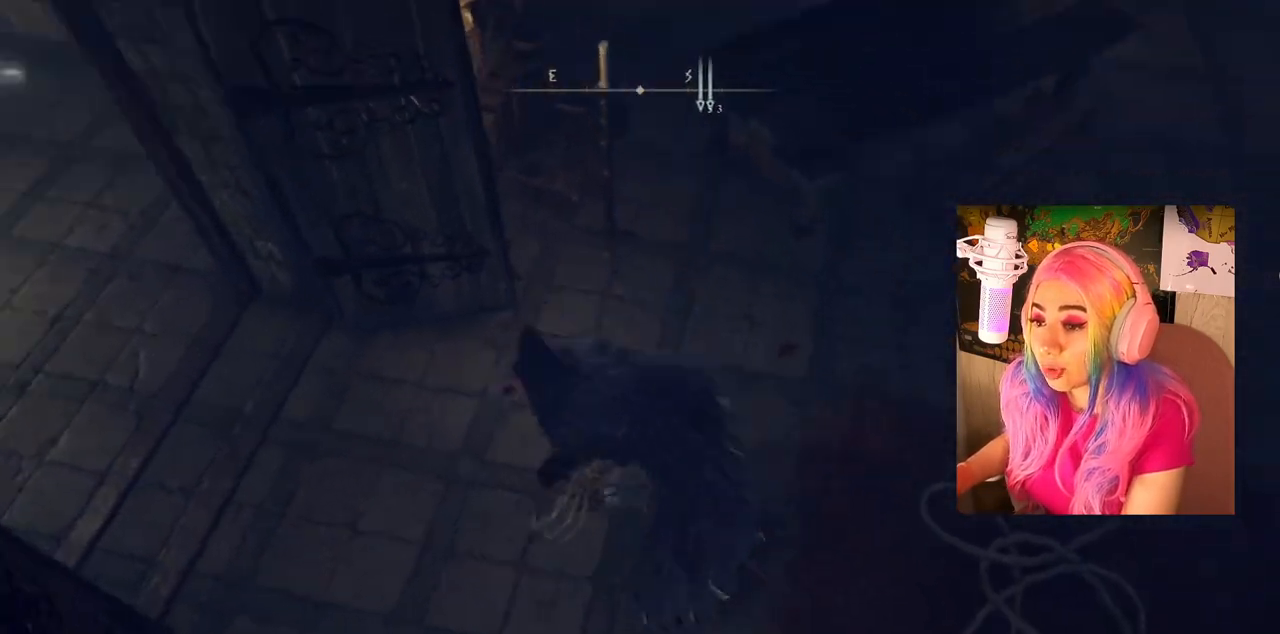
{"buttons": [], "left_stick": "up-right", "right_stick": "down-right", "events": [[83, "left_stick", "down-left"], [133, "right_stick", "up-right"], [200, "left_stick", "down-right"], [250, "right_stick", "up-left"], [367, "left_stick", "up-right"], [417, "right_stick", "down-left"], [483, "right_stick", "down-right"]]}
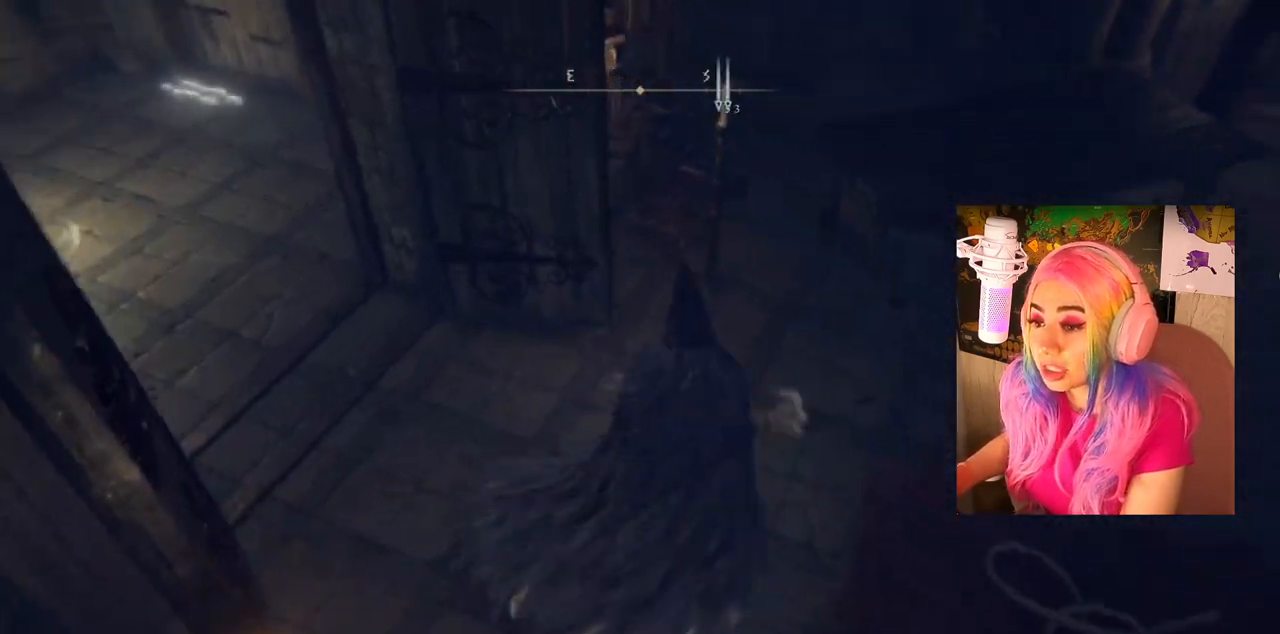
{"buttons": [], "left_stick": "up-right", "right_stick": "down-left", "events": [[67, "left_stick", "up-left"], [117, "right_stick", "up-right"], [217, "left_stick", "down-left"], [250, "right_stick", "up-left"], [317, "left_stick", "down-right"], [450, "left_stick", "up-right"], [450, "right_stick", "down-left"]]}
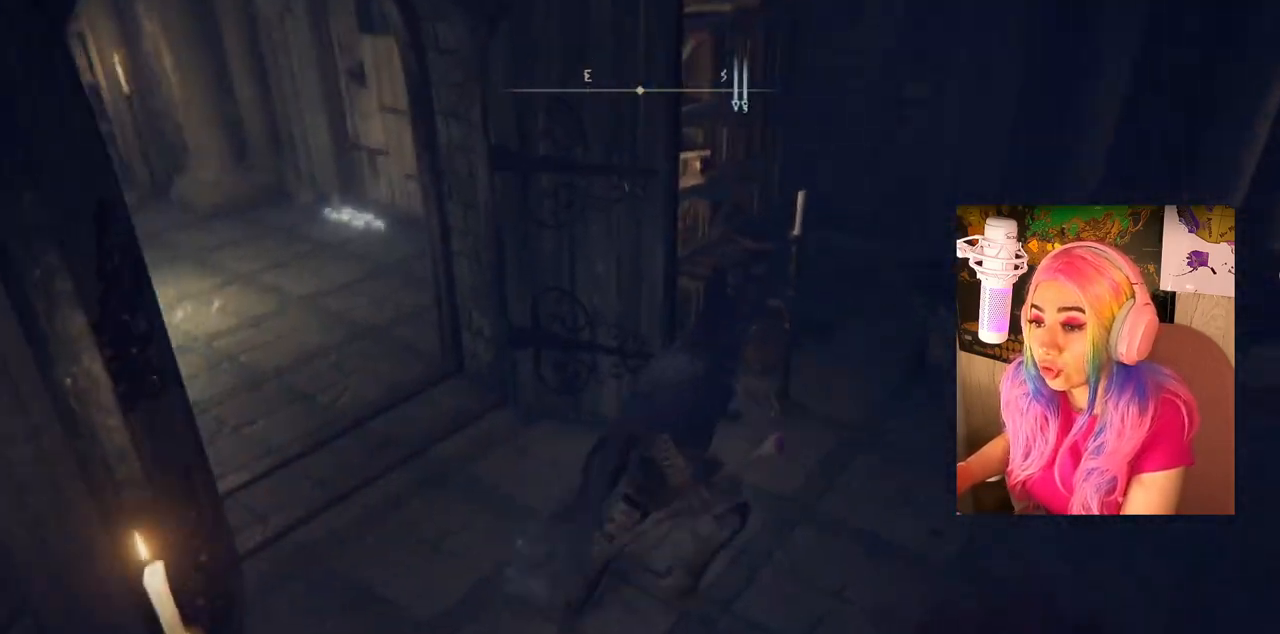
{"buttons": [], "left_stick": "right", "right_stick": "left", "events": [[67, "right_stick", "down-right"], [117, "left_stick", "up-left"], [167, "right_stick", "center"], [283, "left_stick", "down-left"], [350, "left_stick", "down"], [367, "right_stick", "left"], [467, "left_stick", "right"]]}
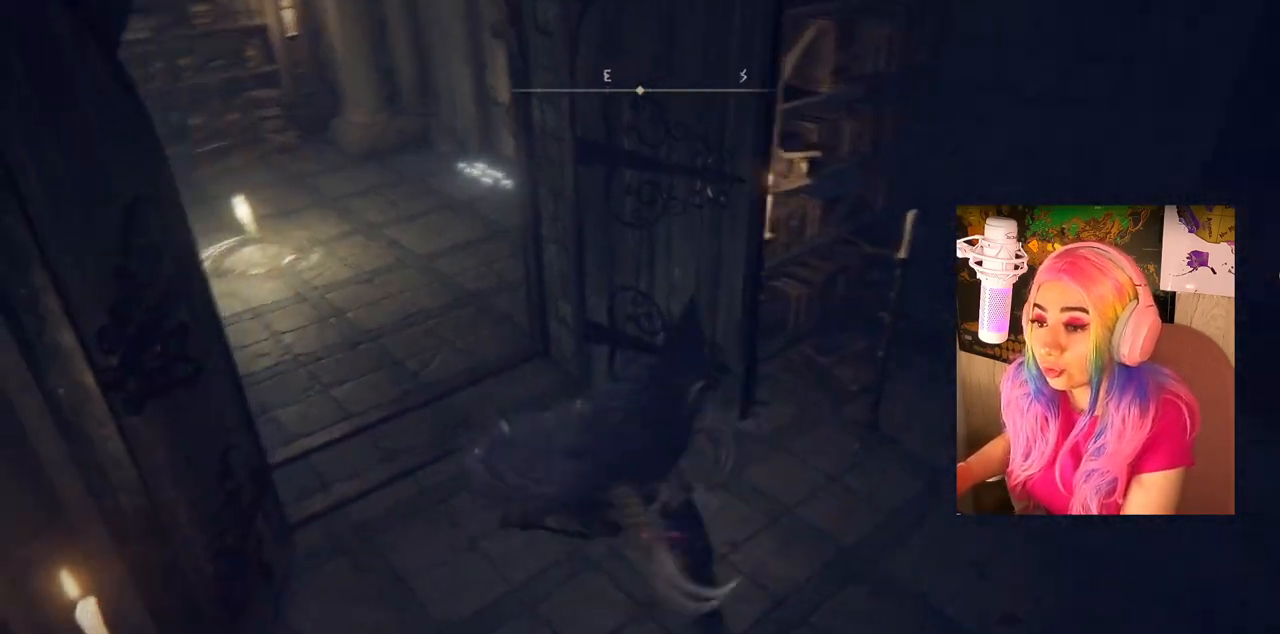
{"buttons": [], "left_stick": "down-right", "right_stick": "left", "events": [[17, "left_stick", "up-right"], [183, "left_stick", "up-left"], [183, "right_stick", "center"], [367, "left_stick", "down-left"], [383, "right_stick", "left"], [500, "left_stick", "down-right"]]}
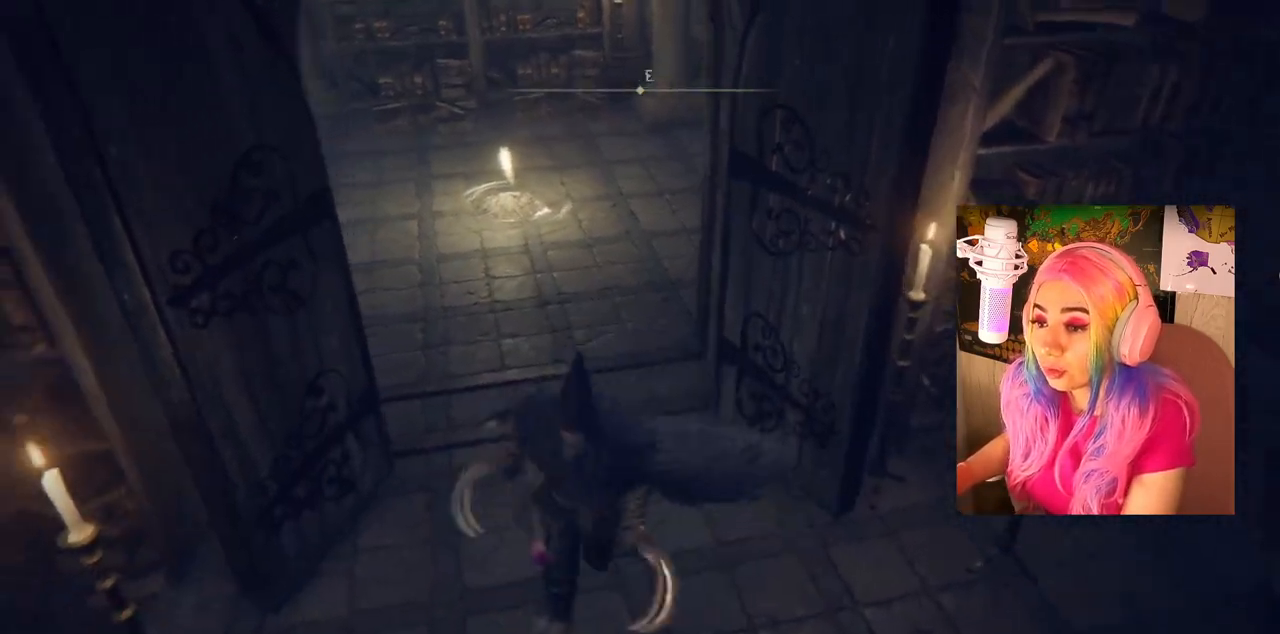
{"buttons": [], "left_stick": "up", "right_stick": "center", "events": [[133, "left_stick", "up-right"], [200, "left_stick", "up"], [417, "right_stick", "center"]]}
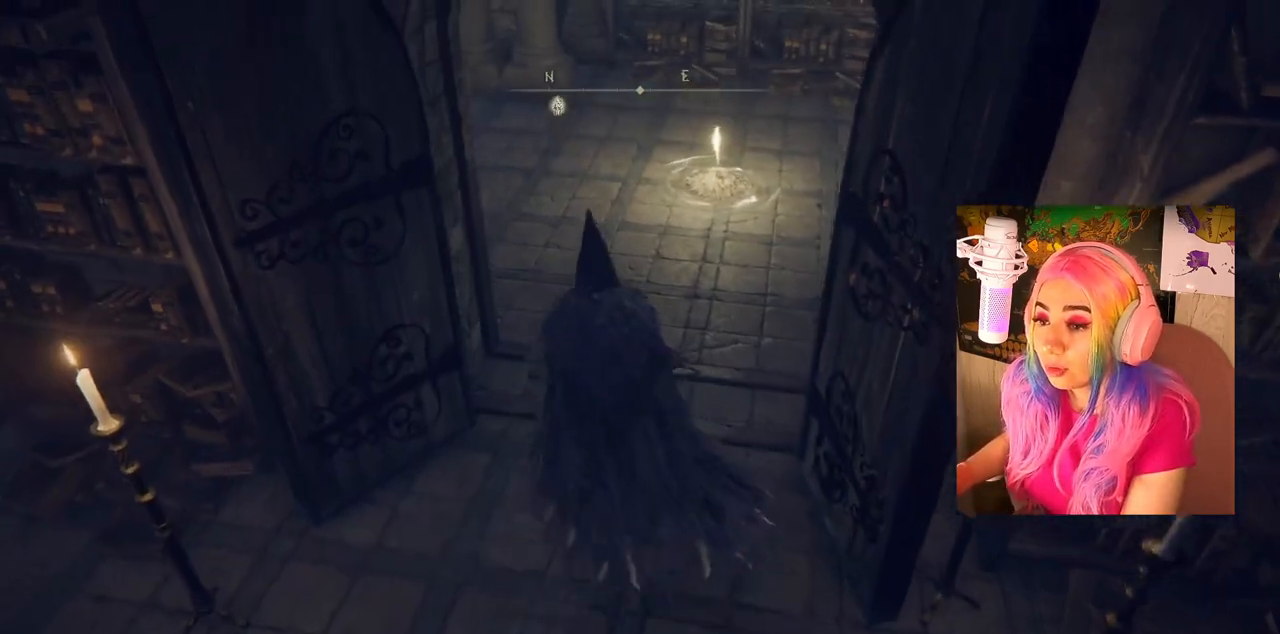
{"buttons": [], "left_stick": "up", "right_stick": "center", "events": [[83, "right_stick", "up-right"], [317, "right_stick", "center"]]}
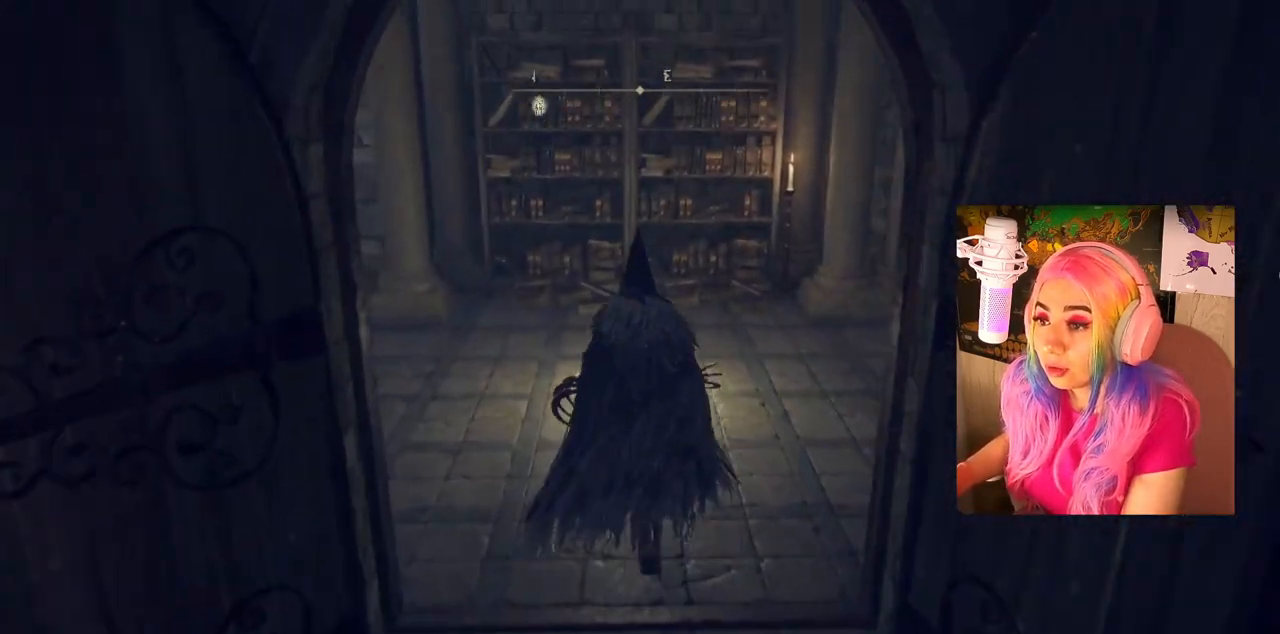
{"buttons": [], "left_stick": "center", "right_stick": "right", "events": [[233, "left_stick", "center"], [300, "right_stick", "right"]]}
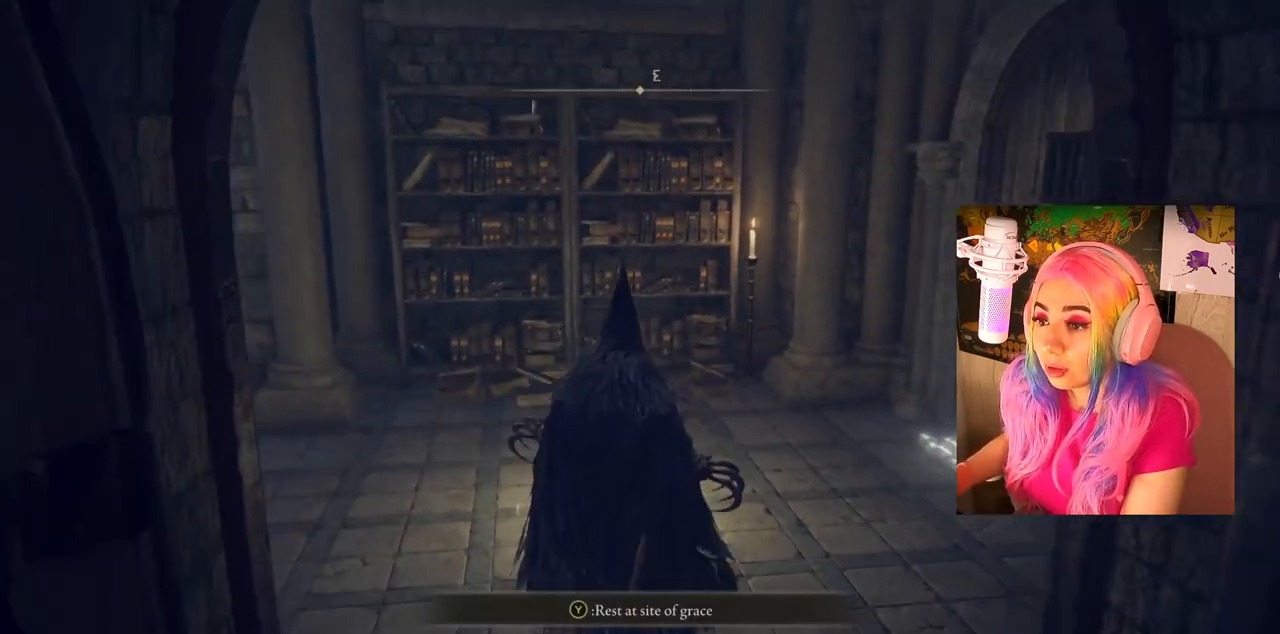
{"buttons": [], "left_stick": "center", "right_stick": "right", "events": []}
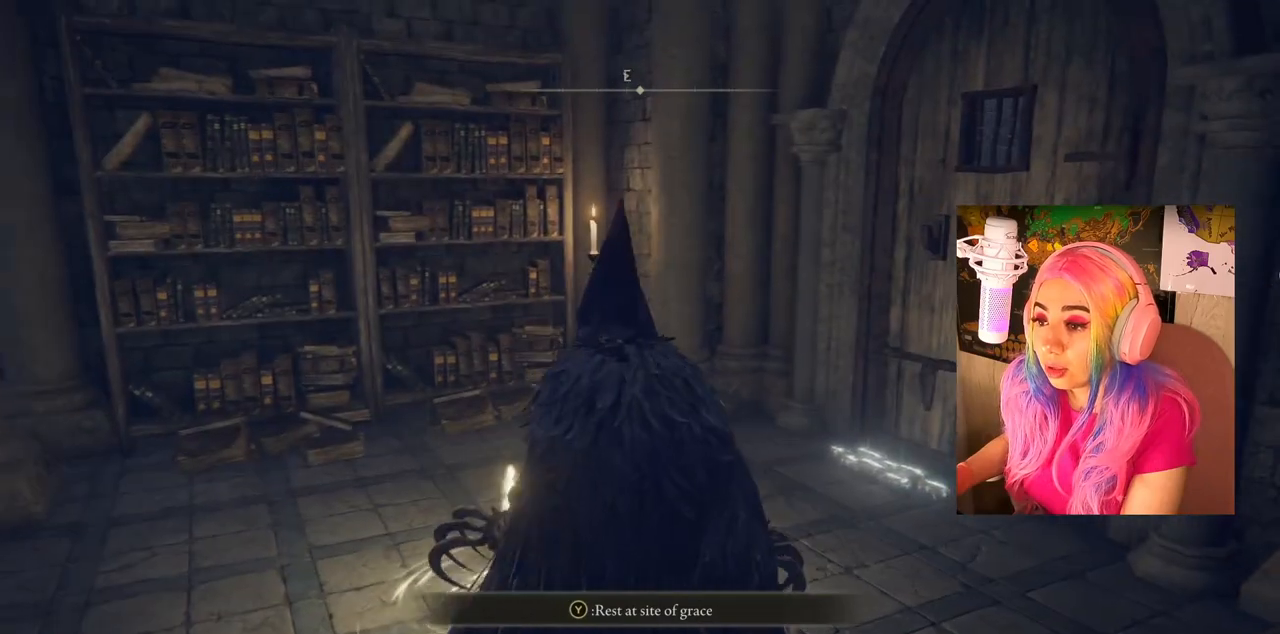
{"buttons": [], "left_stick": "center", "right_stick": "left", "events": [[83, "right_stick", "center"], [350, "right_stick", "left"]]}
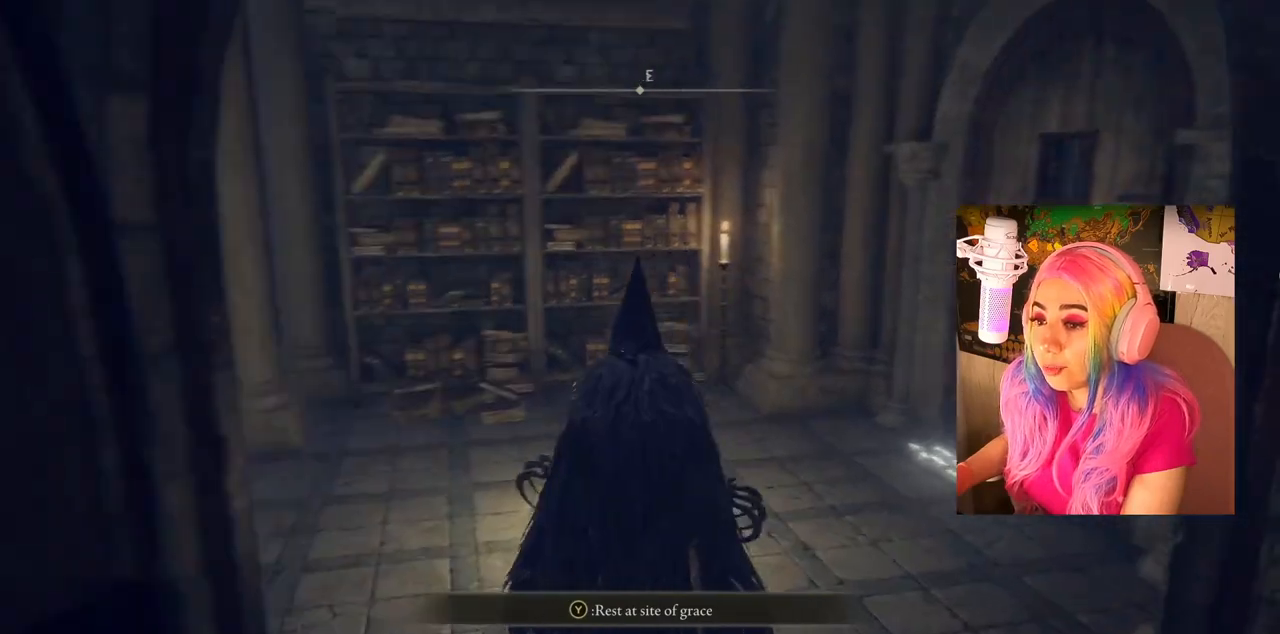
{"buttons": [], "left_stick": "center", "right_stick": "center", "events": [[150, "right_stick", "center"]]}